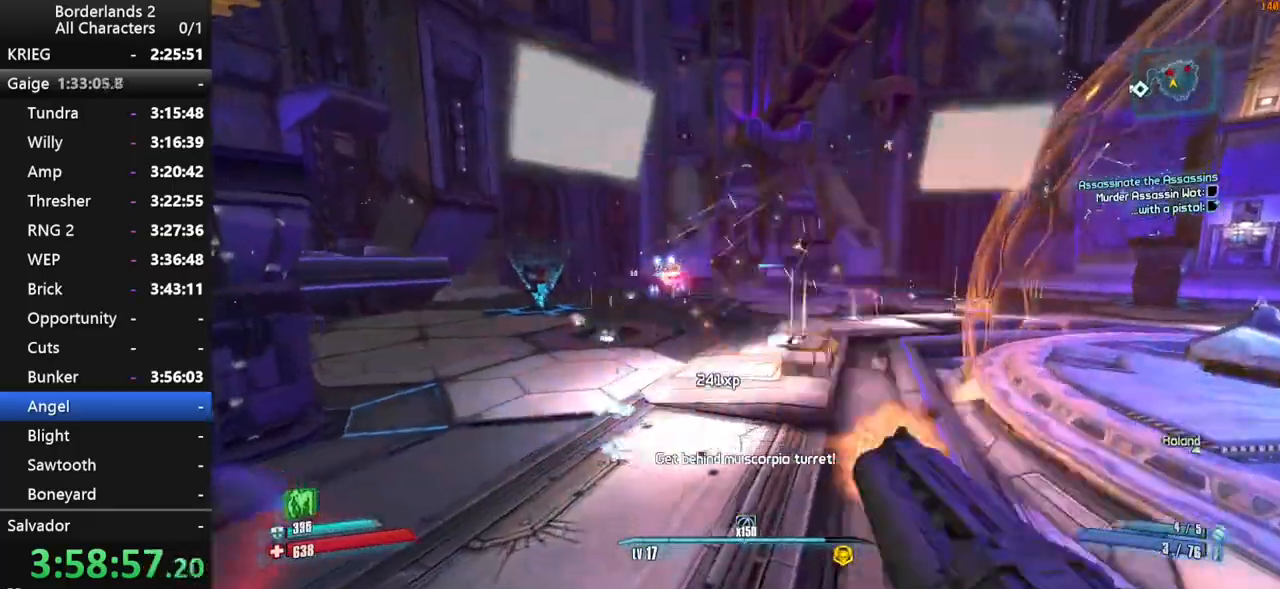
Gameplay with keyboard and mouse; each line is a JSON object with the keys and mouse buttons held at the frame after it. "events" lists presses ("down") and releases ("up") of "1", "2", "3", "4", "a", "b", "c", "ctrl", "d", "down", "e", "end", "escape", "f", "g", "left", "q", "r", "return", "right", "s", "shift", "space", "t", "tab", "up", "v", "w", "x", "y", "z", "mouse_left", "mouse_middle", "mouse_right", "mouse_wheel_up" and "mouse_wheel_down" between this image and that frame as [ms after this image, input, new state], when the widget could be followed in between. "mouse_left", "mouse_middle", "mouse_right", "mouse_wheel_up", "mouse_wheel_down" = the "left", "middle", "right", "wheel_up", "wheel_down" buttons of the "mouse" list. No other keys are recorded. "mouse_move" is the direction in which the mouse moves at that frame (one of eight, or "still"), when it could be read.
{"keys": ["shift", "w"], "mouse": ["wheel_down"], "mouse_move": "down", "events": [[184, "space", "down"], [267, "space", "up"]]}
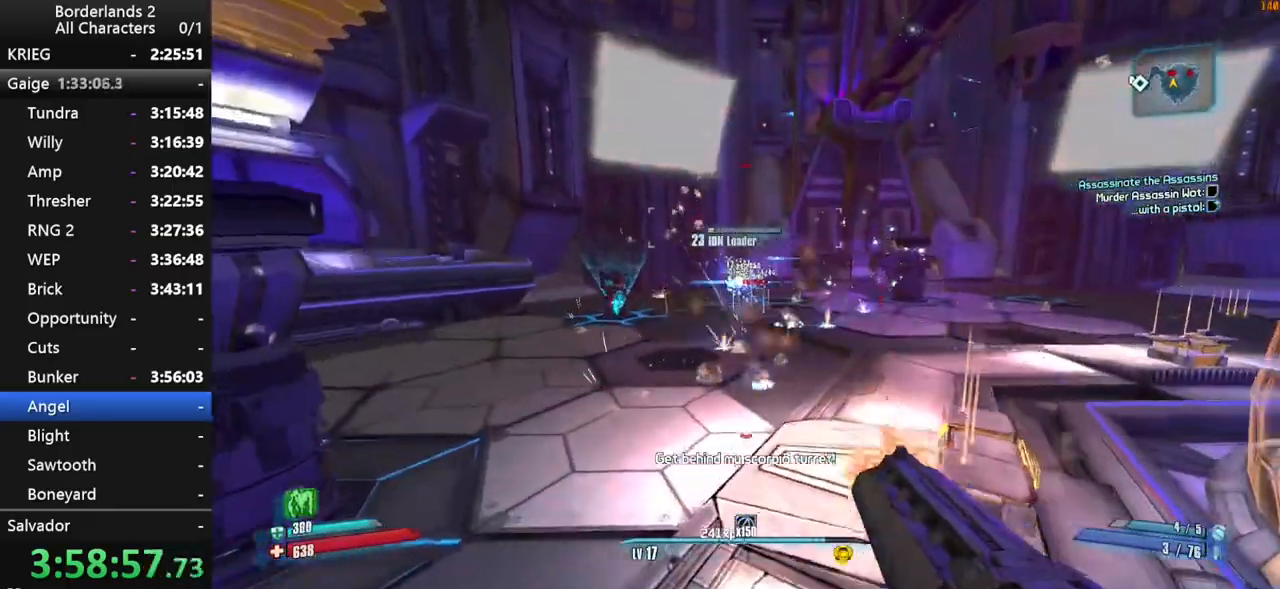
{"keys": ["shift"], "mouse": ["wheel_down"], "mouse_move": "still", "events": [[234, "d", "down"], [234, "w", "up"], [434, "d", "up"]]}
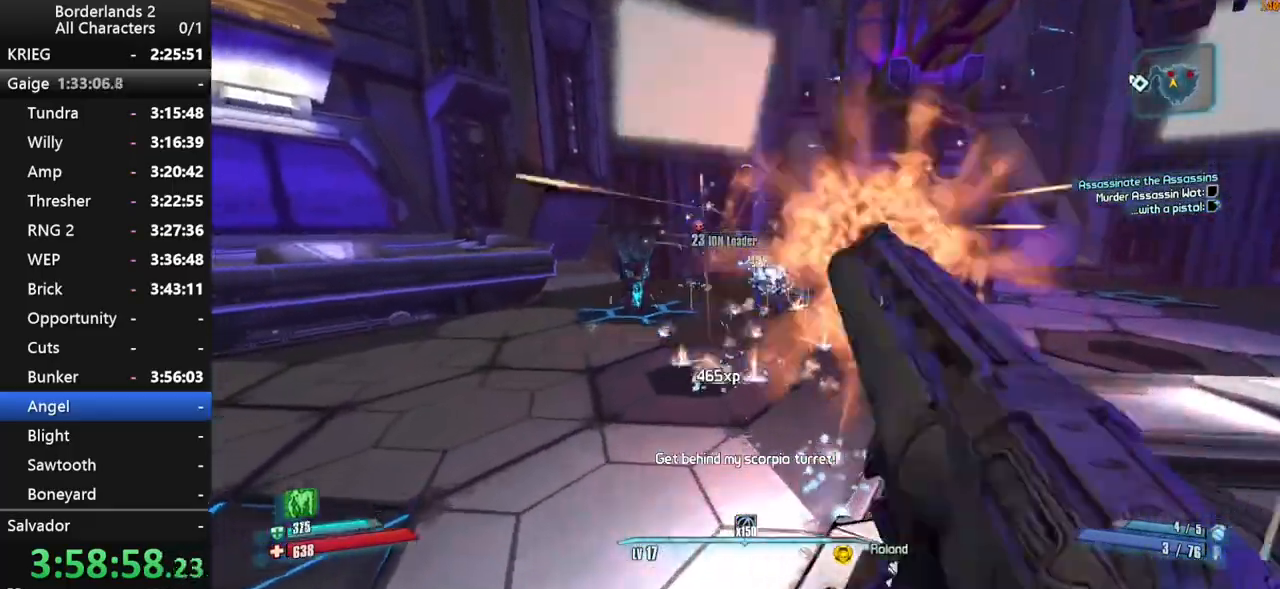
{"keys": ["space"], "mouse": [], "mouse_move": "left", "events": [[250, "shift", "up"], [300, "mouse_wheel_down", "up"], [484, "space", "down"]]}
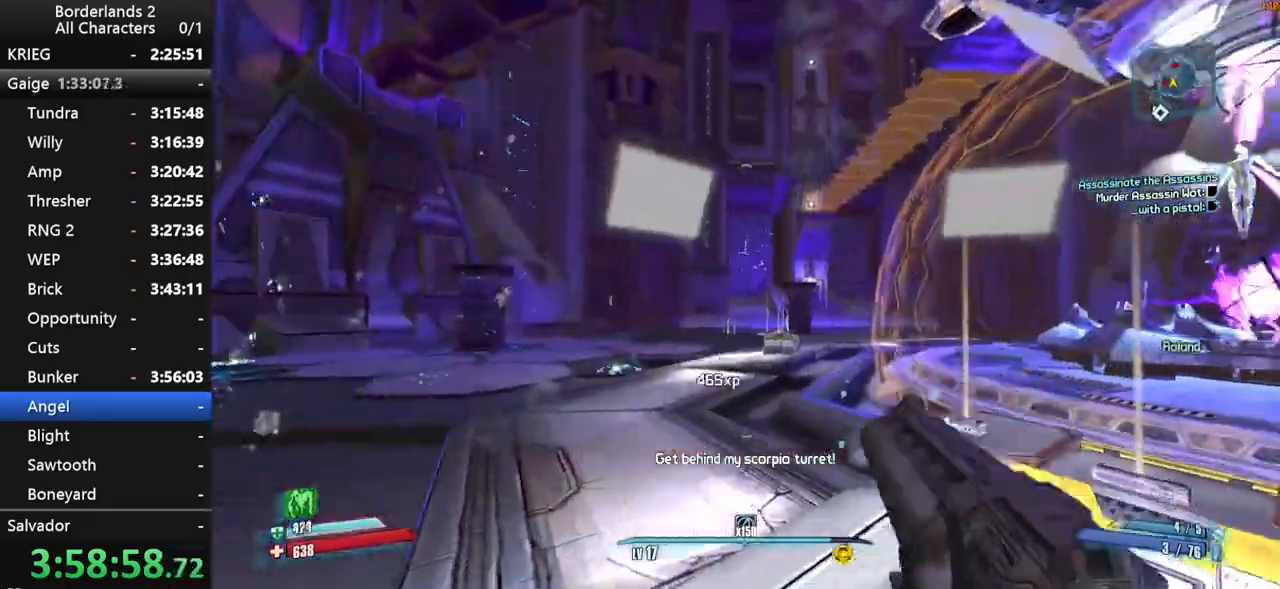
{"keys": ["d"], "mouse": [], "mouse_move": "still", "events": [[134, "space", "up"], [184, "d", "down"], [184, "space", "down"], [500, "space", "up"]]}
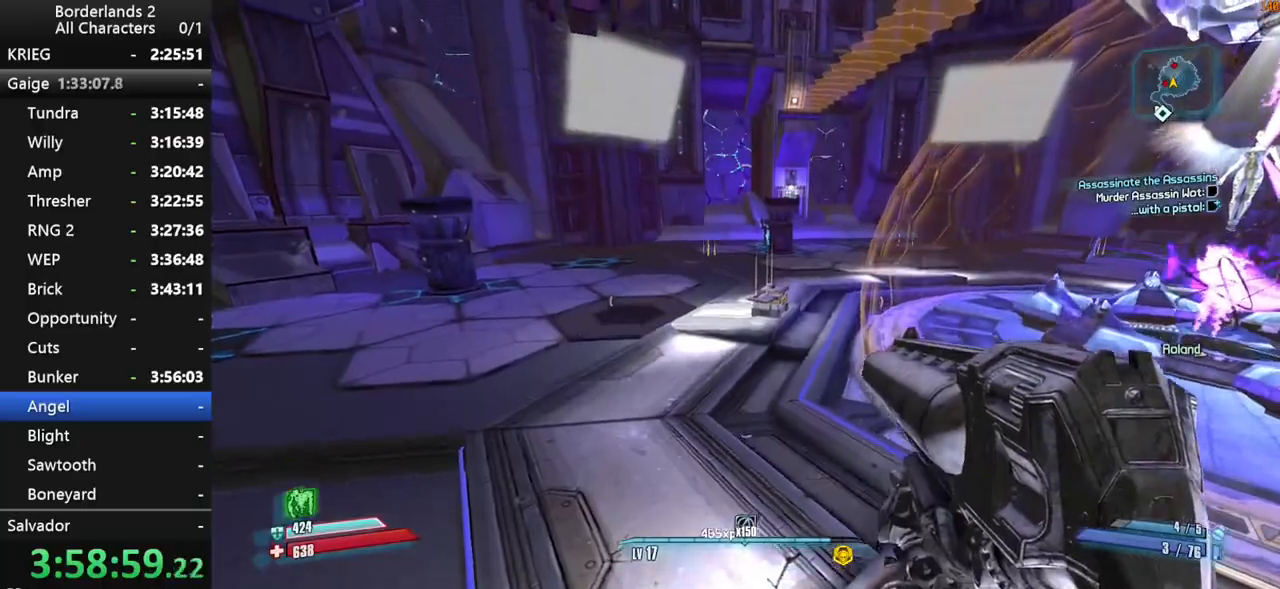
{"keys": ["shift"], "mouse": ["wheel_down"], "mouse_move": "down-left", "events": [[150, "d", "up"], [384, "shift", "down"], [434, "mouse_wheel_down", "down"]]}
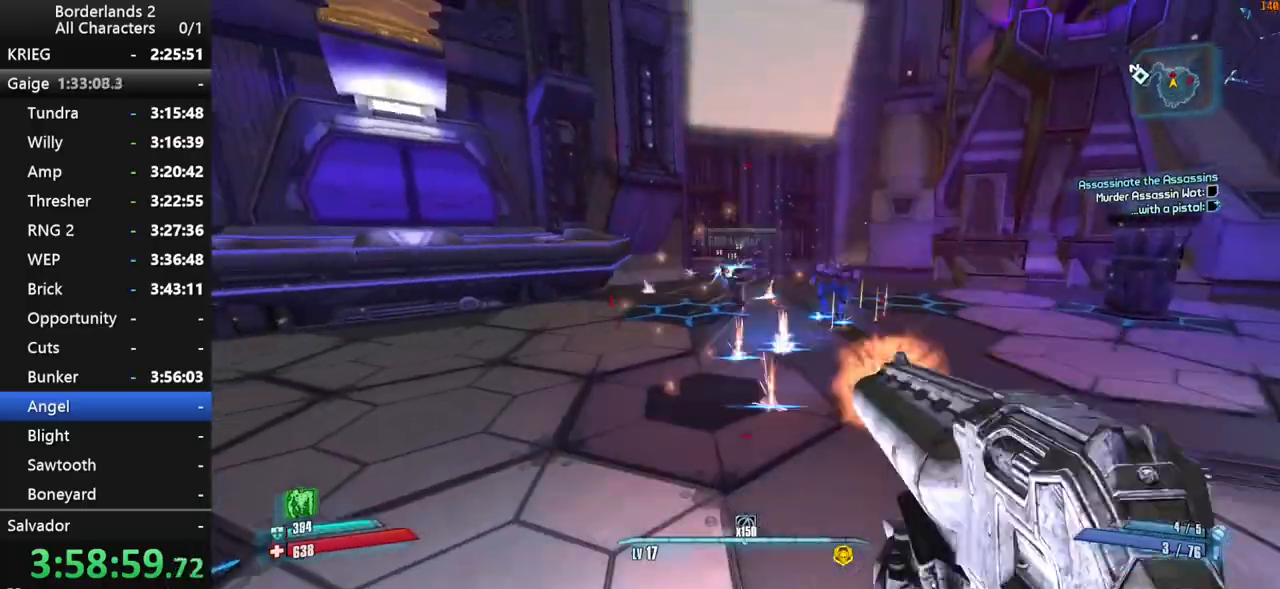
{"keys": ["shift"], "mouse": ["wheel_down"], "mouse_move": "down", "events": [[17, "d", "down"], [17, "w", "down"], [300, "d", "up"], [350, "space", "down"], [350, "w", "up"], [500, "space", "up"]]}
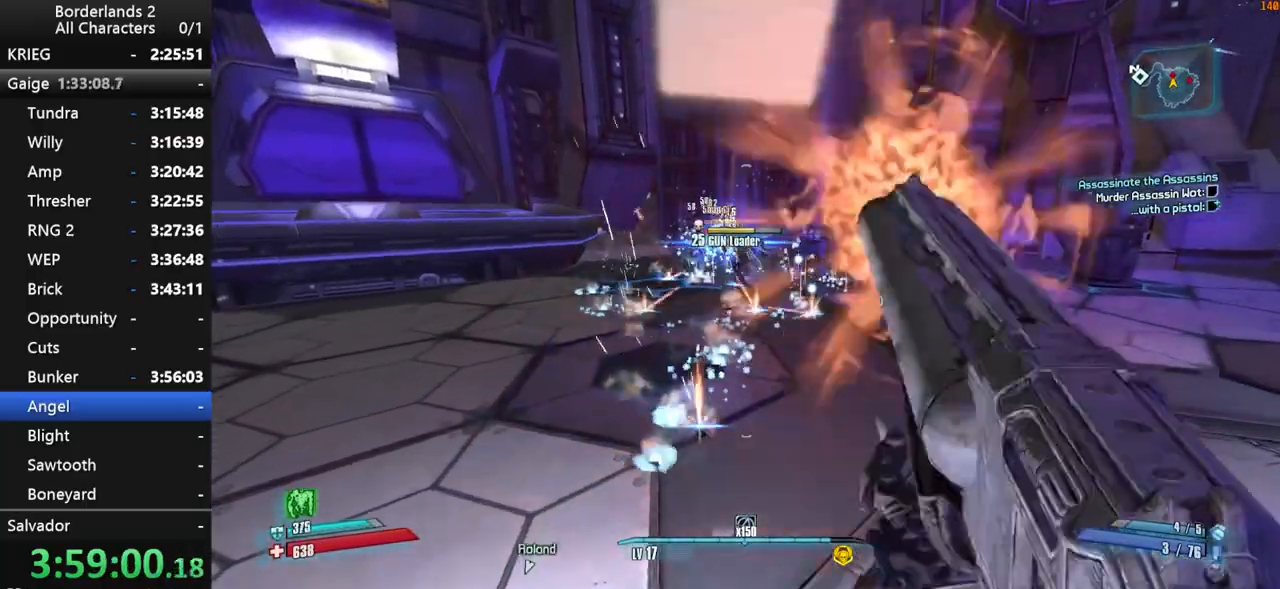
{"keys": ["shift"], "mouse": ["wheel_down"], "mouse_move": "still", "events": [[184, "a", "down"], [217, "a", "up"]]}
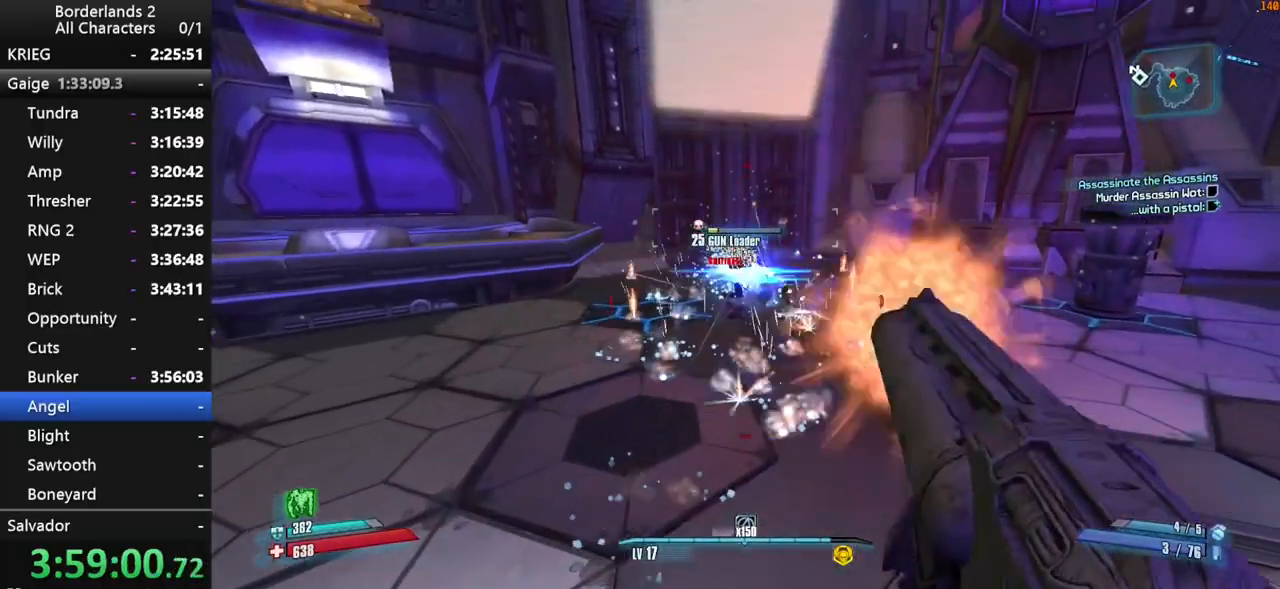
{"keys": ["shift"], "mouse": ["wheel_down"], "mouse_move": "up-right", "events": []}
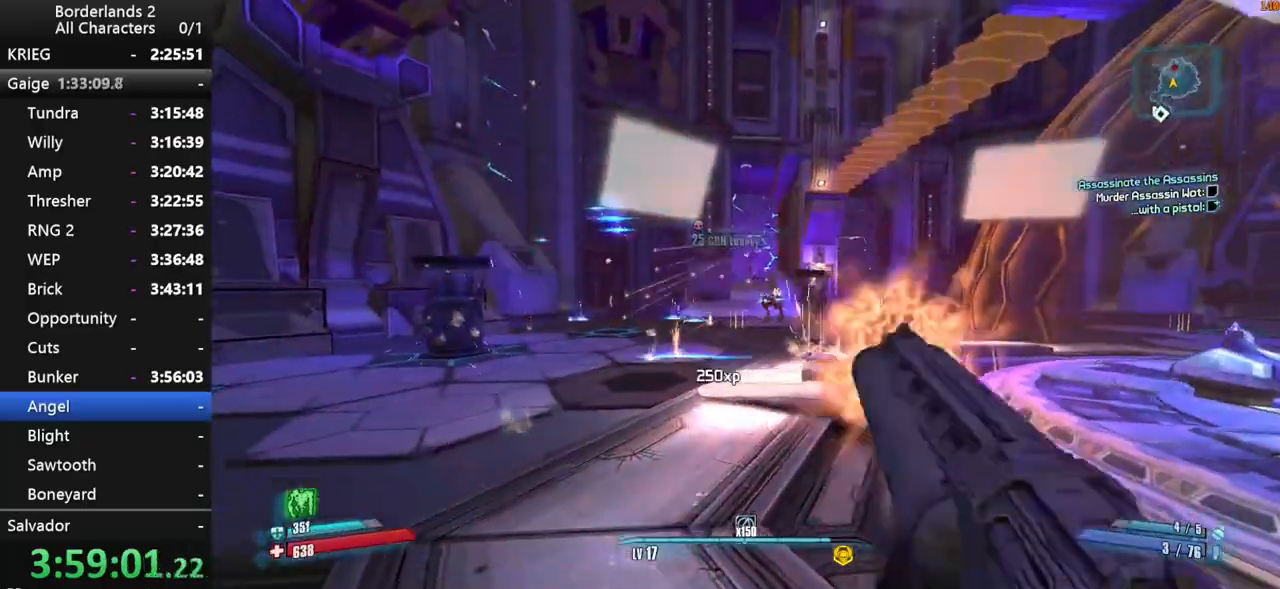
{"keys": ["d", "s", "shift"], "mouse": ["wheel_down"], "mouse_move": "down-right", "events": [[250, "s", "down"], [250, "space", "down"], [350, "d", "down"], [450, "space", "up"]]}
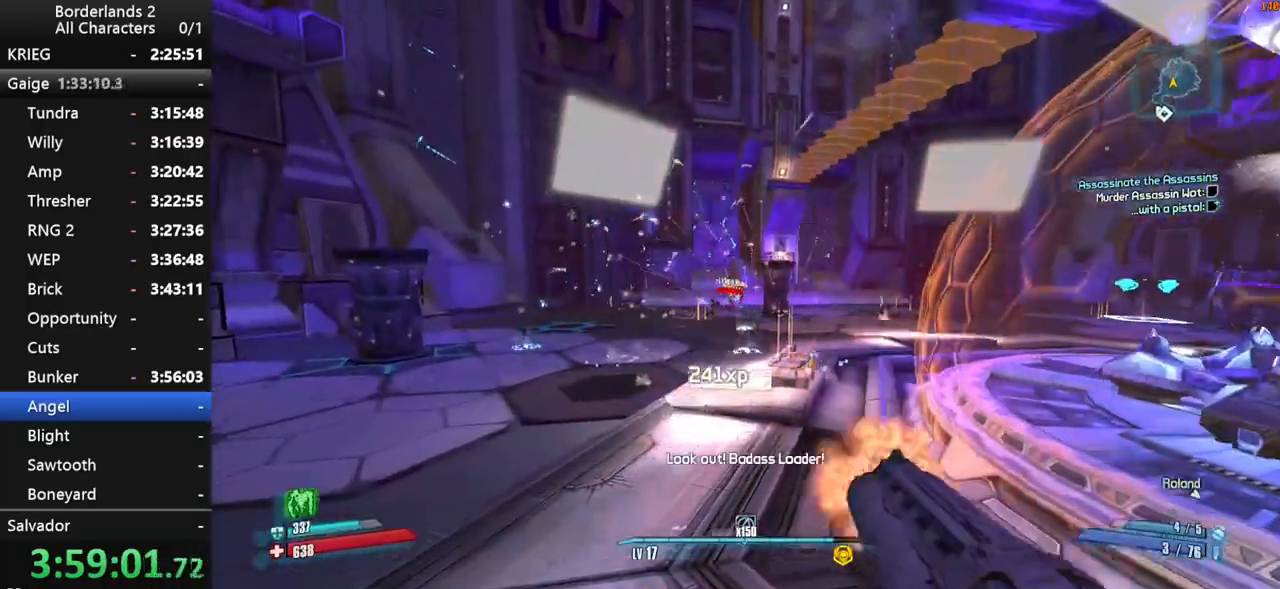
{"keys": ["d"], "mouse": ["wheel_up"], "mouse_move": "up", "events": [[184, "d", "up"], [267, "shift", "up"], [367, "d", "down"], [417, "s", "up"], [467, "mouse_wheel_down", "up"], [500, "mouse_wheel_up", "down"]]}
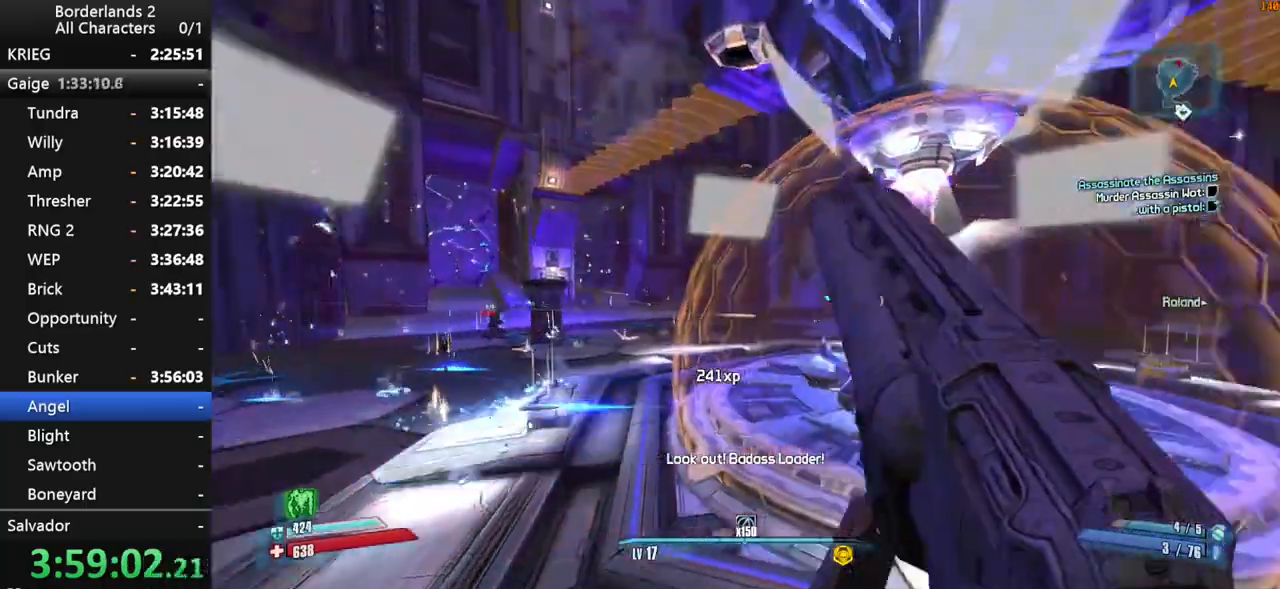
{"keys": ["shift", "w"], "mouse": [], "mouse_move": "still", "events": [[50, "mouse_wheel_up", "up"], [150, "w", "down"], [334, "shift", "down"], [467, "d", "up"]]}
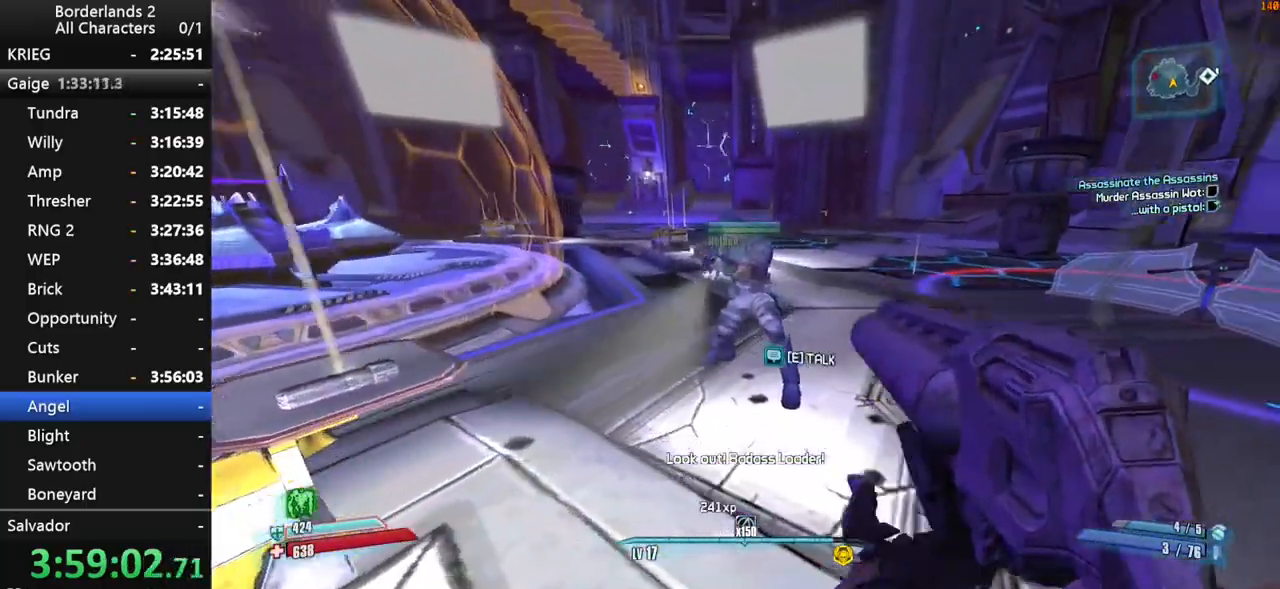
{"keys": ["a", "shift", "w"], "mouse": [], "mouse_move": "still", "events": [[167, "space", "down"], [300, "space", "up"], [450, "a", "down"]]}
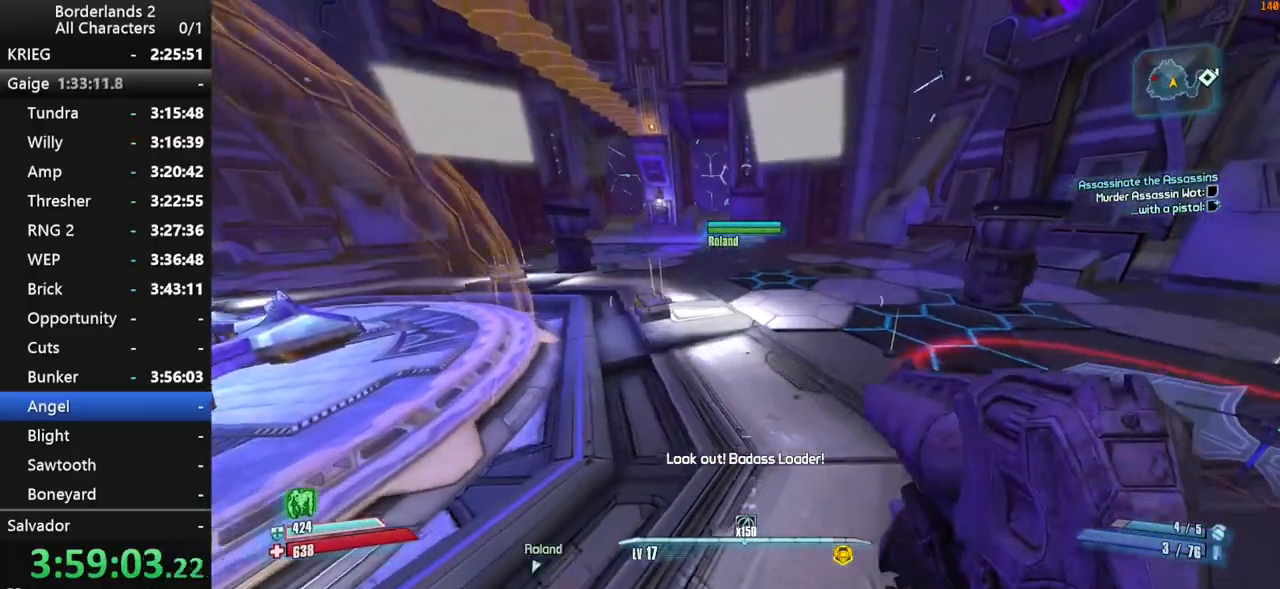
{"keys": ["w"], "mouse": [], "mouse_move": "still", "events": [[317, "shift", "up"], [467, "a", "up"]]}
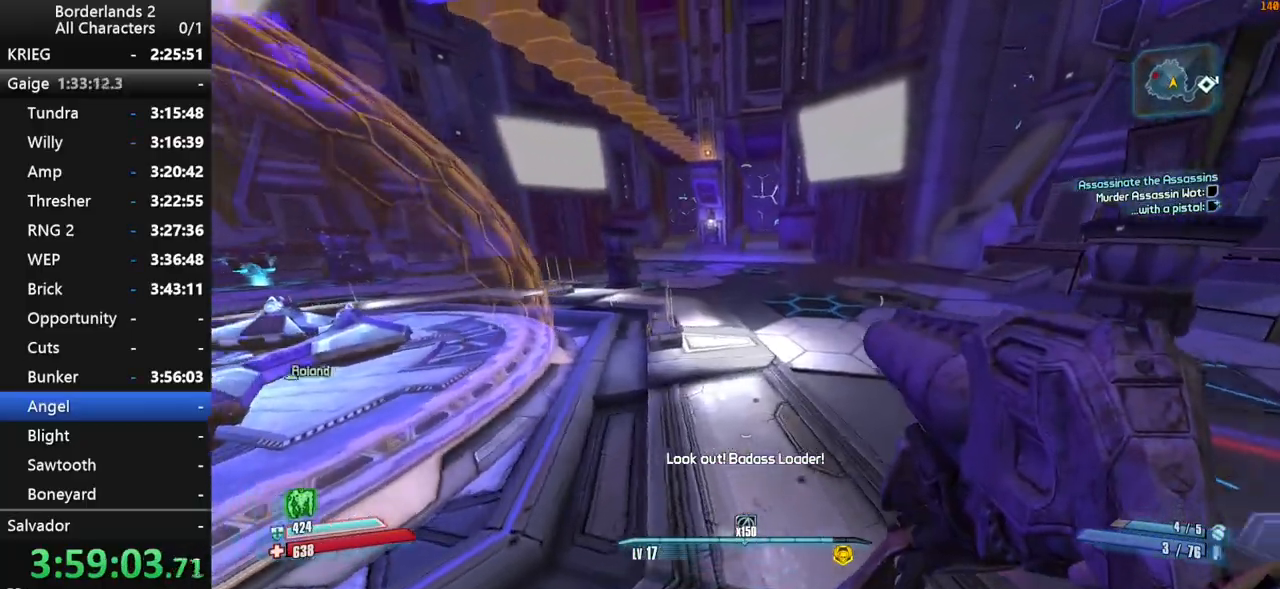
{"keys": ["w"], "mouse": [], "mouse_move": "left", "events": []}
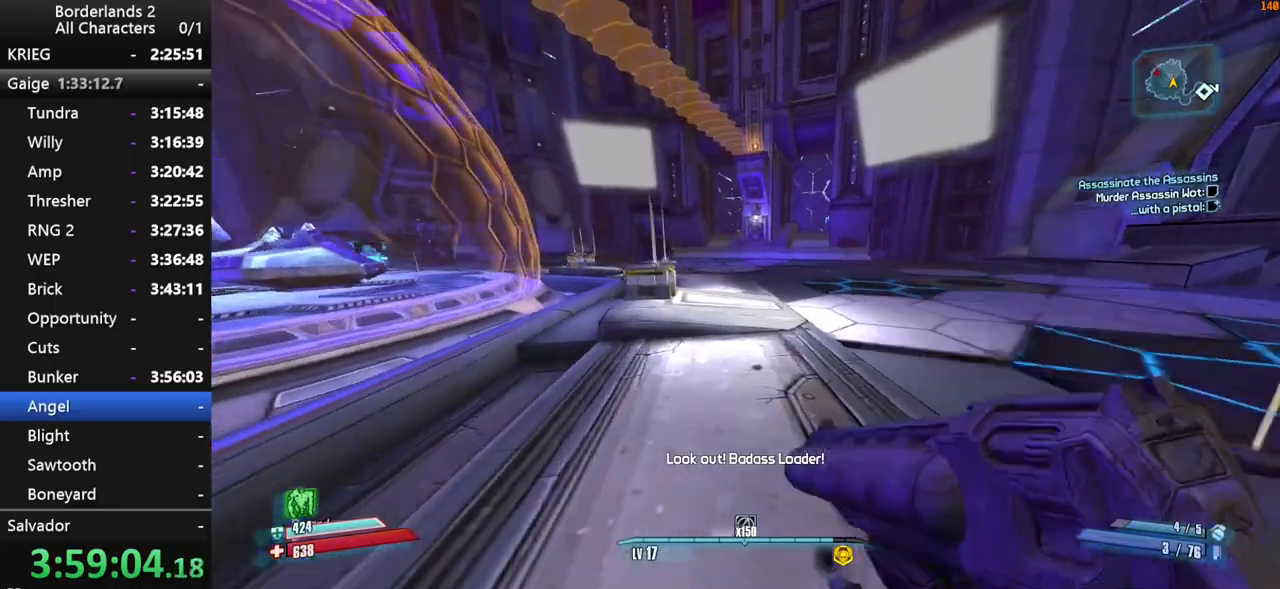
{"keys": ["w"], "mouse": [], "mouse_move": "still", "events": [[67, "space", "down"], [200, "space", "up"]]}
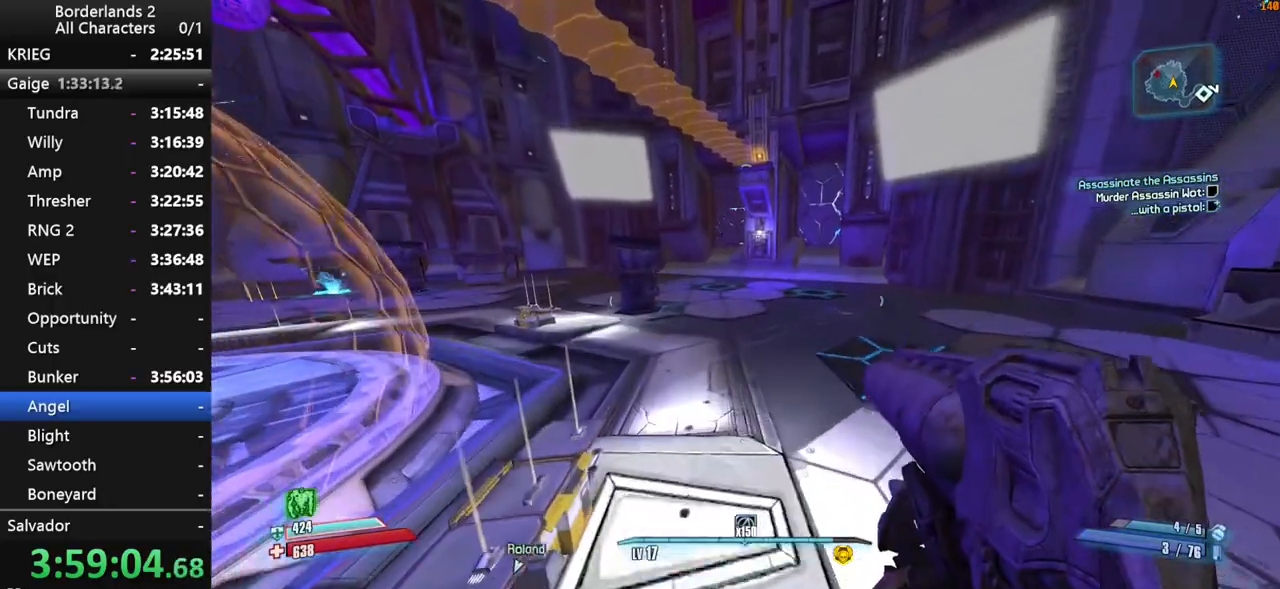
{"keys": ["d", "w"], "mouse": [], "mouse_move": "left", "events": [[367, "d", "down"]]}
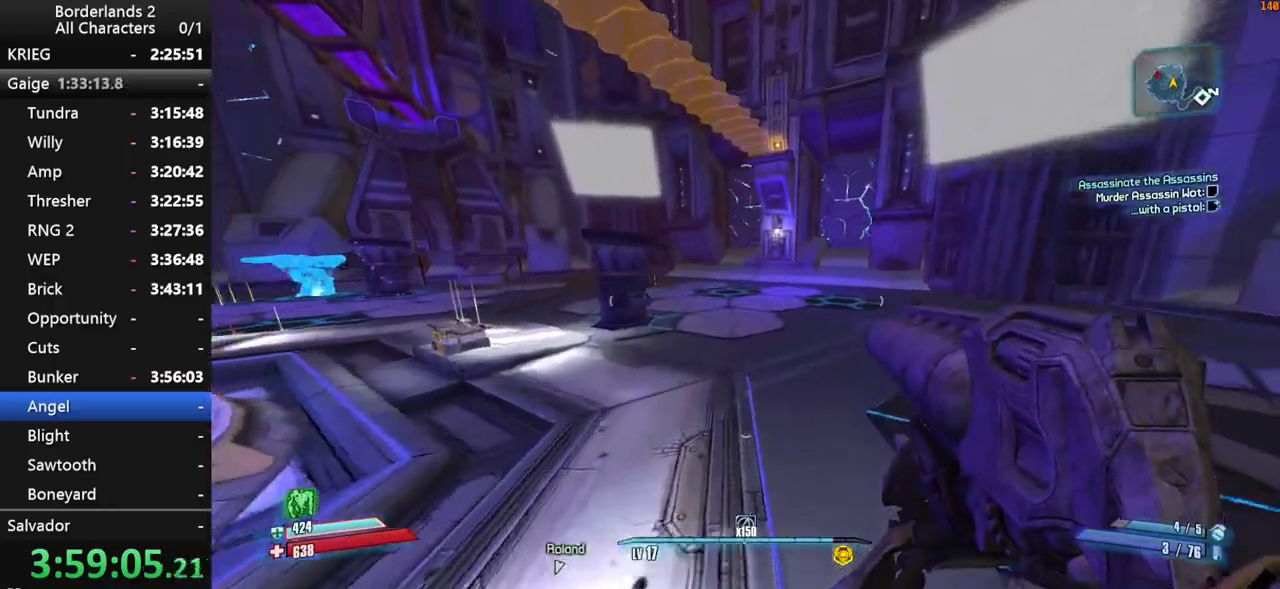
{"keys": ["shift", "w"], "mouse": [], "mouse_move": "left", "events": [[234, "d", "up"], [384, "shift", "down"]]}
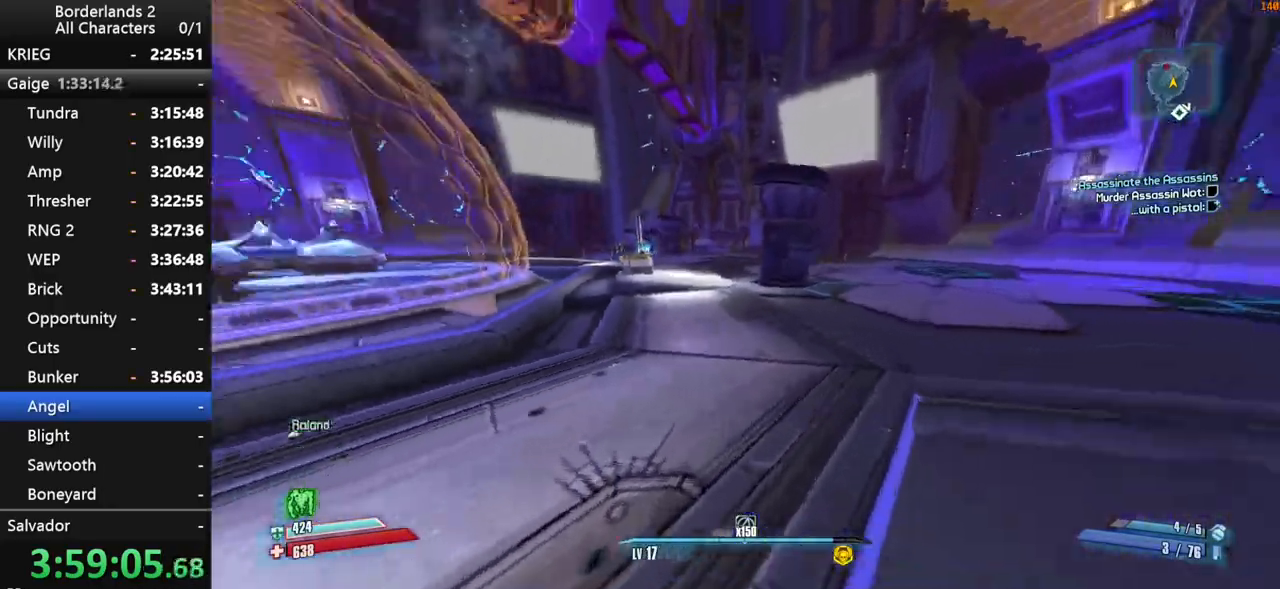
{"keys": ["shift", "w"], "mouse": [], "mouse_move": "still", "events": [[17, "space", "down"], [250, "a", "down"], [300, "space", "up"], [450, "a", "up"]]}
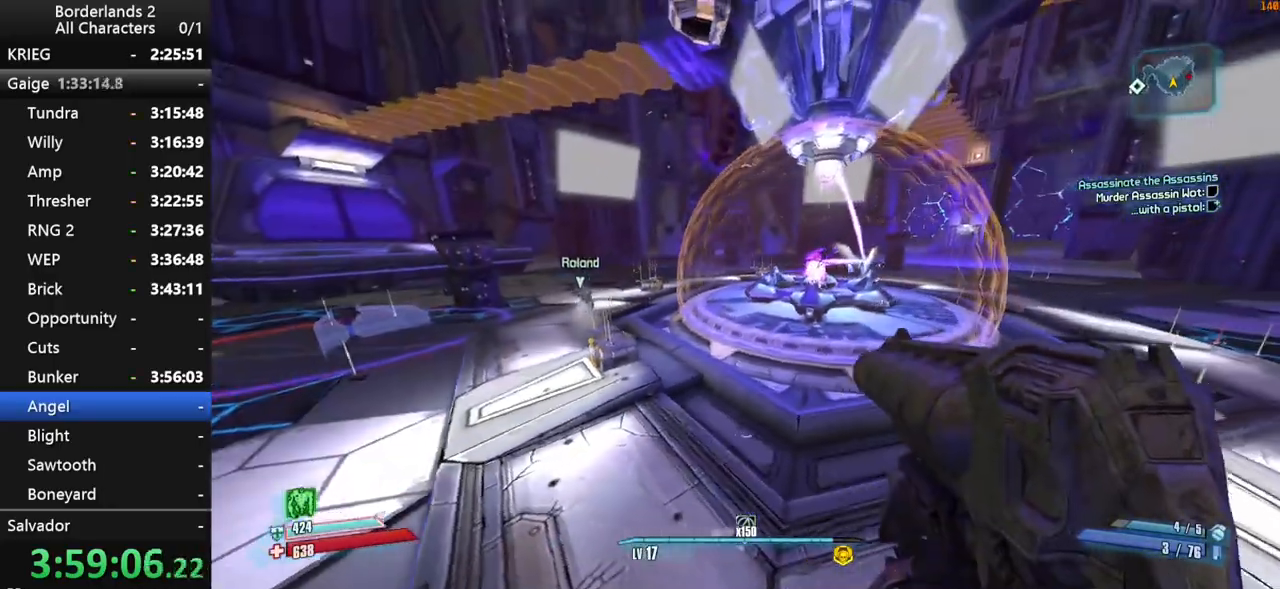
{"keys": ["a"], "mouse": [], "mouse_move": "right", "events": [[134, "a", "down"], [417, "shift", "up"], [417, "w", "up"]]}
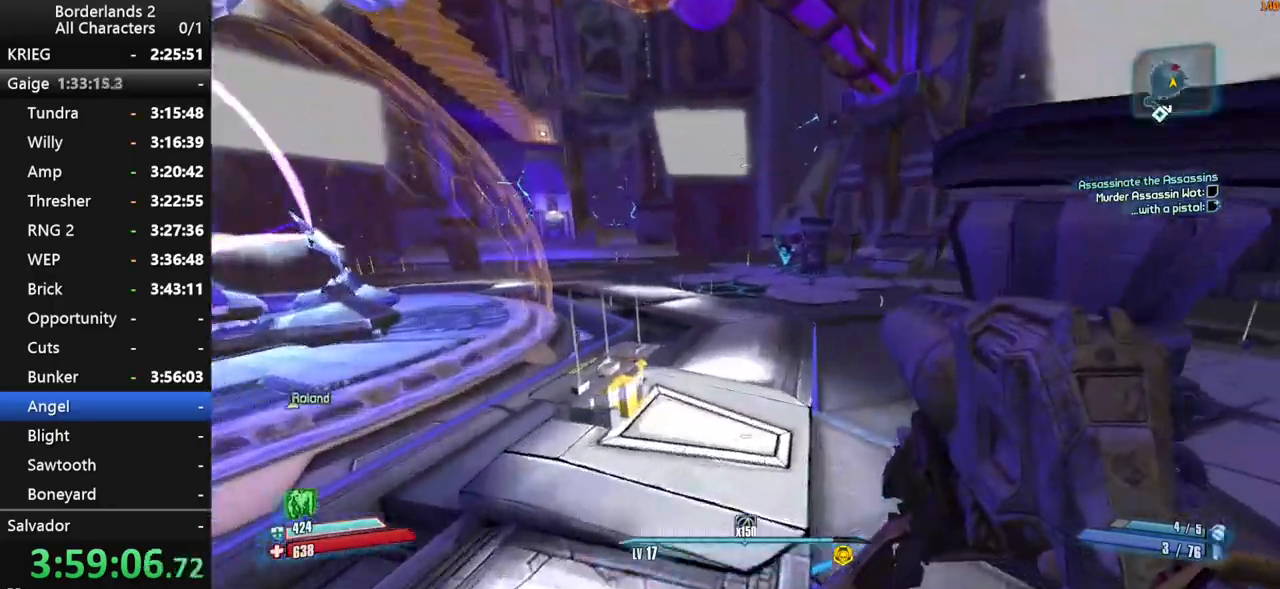
{"keys": ["shift", "w"], "mouse": [], "mouse_move": "still", "events": [[234, "shift", "down"], [234, "w", "down"], [384, "shift", "up"], [434, "a", "up"], [434, "shift", "down"]]}
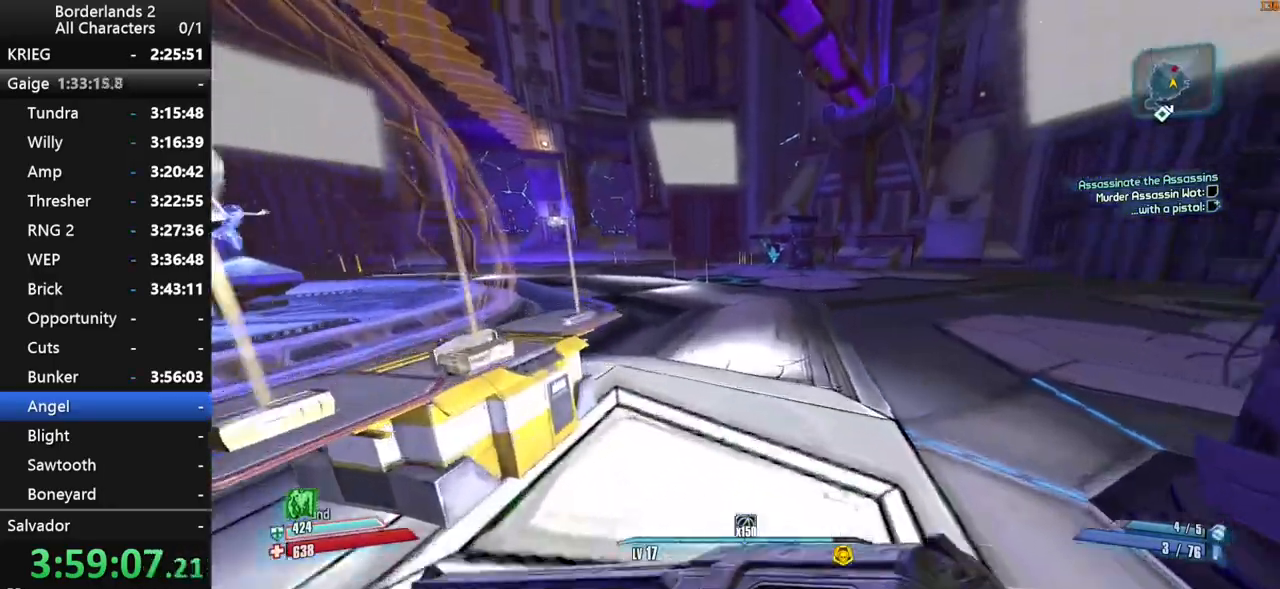
{"keys": ["shift", "w"], "mouse": [], "mouse_move": "right", "events": [[17, "shift", "up"], [117, "a", "down"], [217, "a", "up"], [217, "shift", "down"]]}
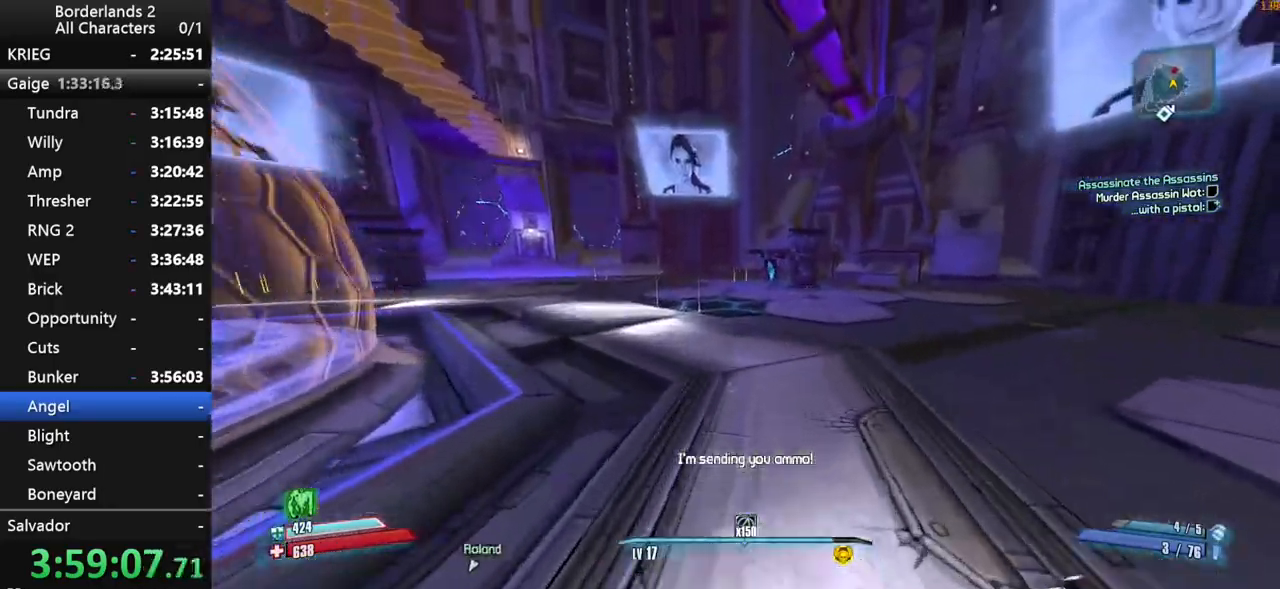
{"keys": ["shift", "w"], "mouse": ["right", "wheel_down"], "mouse_move": "down", "events": [[34, "space", "down"], [134, "mouse_right", "down"], [184, "space", "up"], [267, "mouse_wheel_down", "down"]]}
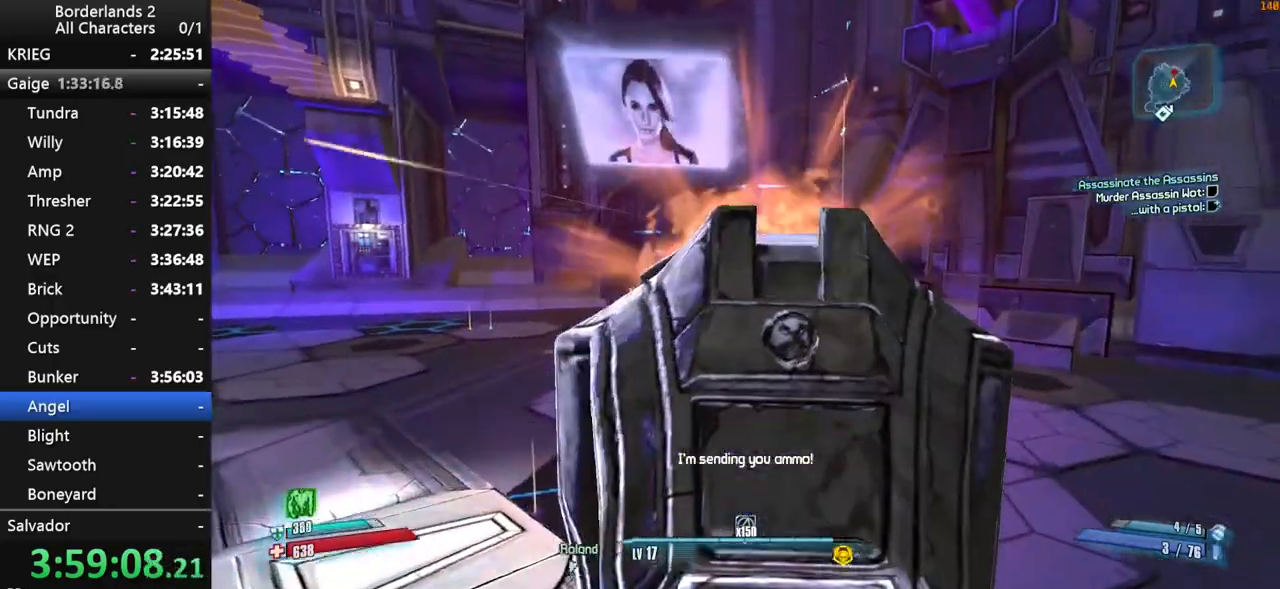
{"keys": ["shift", "w"], "mouse": ["wheel_down"], "mouse_move": "still", "events": [[334, "mouse_right", "up"]]}
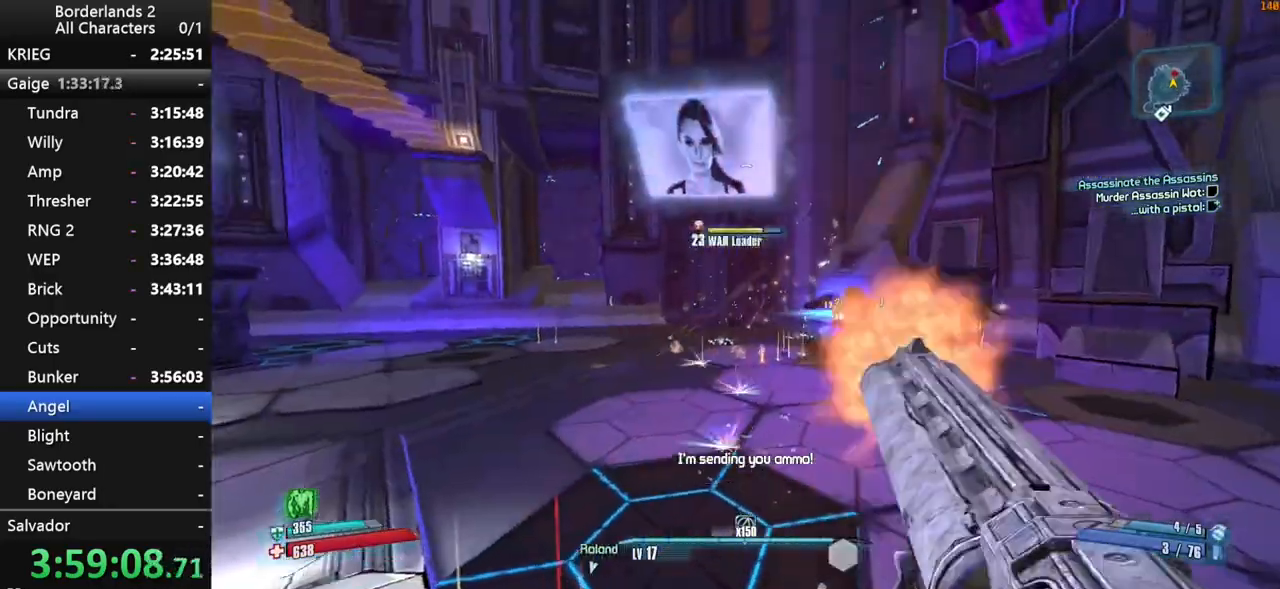
{"keys": ["shift", "space", "w"], "mouse": ["right", "wheel_down"], "mouse_move": "down", "events": [[167, "d", "down"], [300, "d", "up"], [350, "mouse_right", "down"], [450, "space", "down"]]}
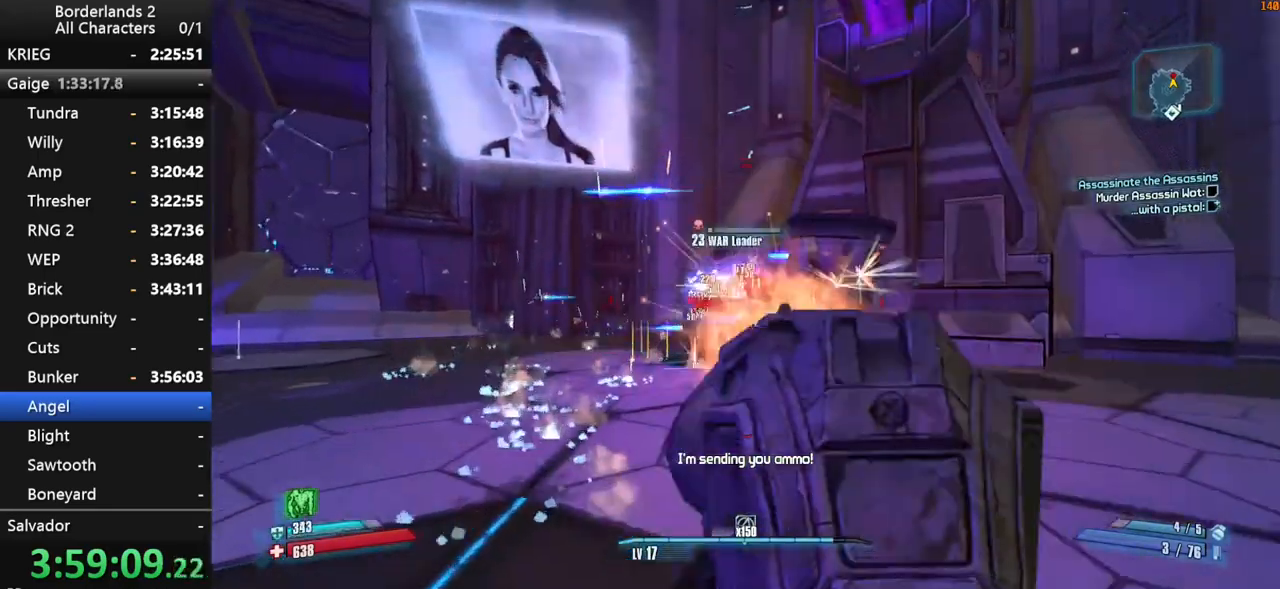
{"keys": ["d"], "mouse": ["wheel_up"], "mouse_move": "right", "events": [[84, "d", "down"], [84, "space", "up"], [317, "mouse_right", "up"], [317, "w", "up"], [417, "shift", "up"], [467, "mouse_wheel_down", "up"], [500, "mouse_wheel_up", "down"]]}
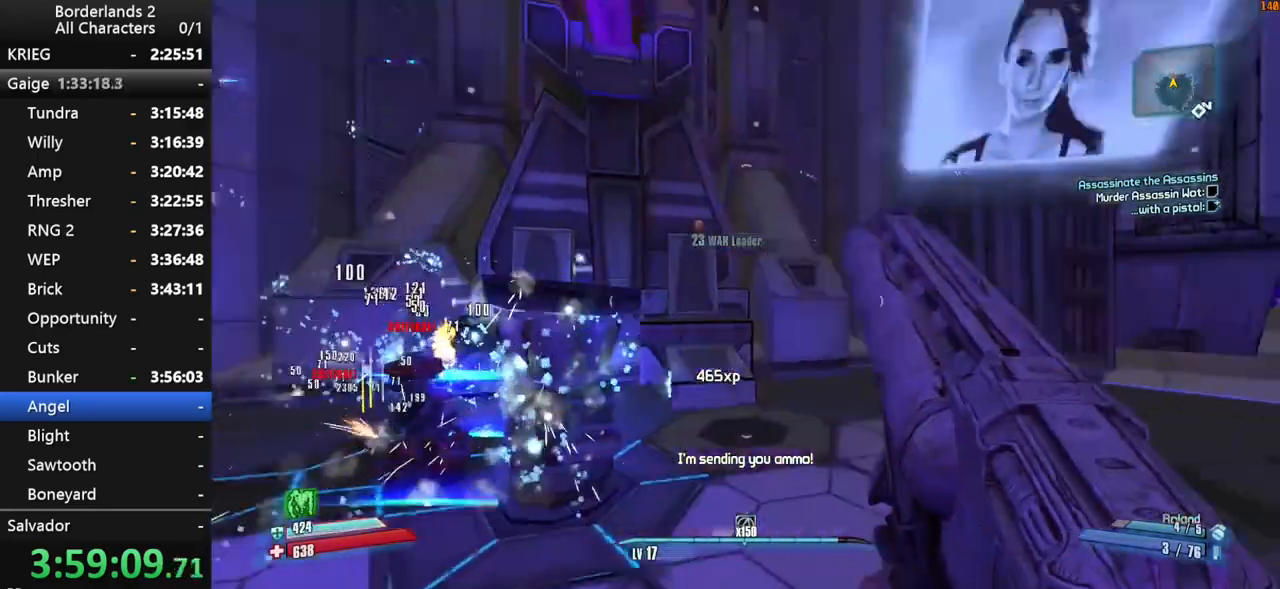
{"keys": ["w"], "mouse": [], "mouse_move": "still", "events": [[50, "mouse_wheel_up", "up"], [50, "w", "down"], [100, "d", "up"]]}
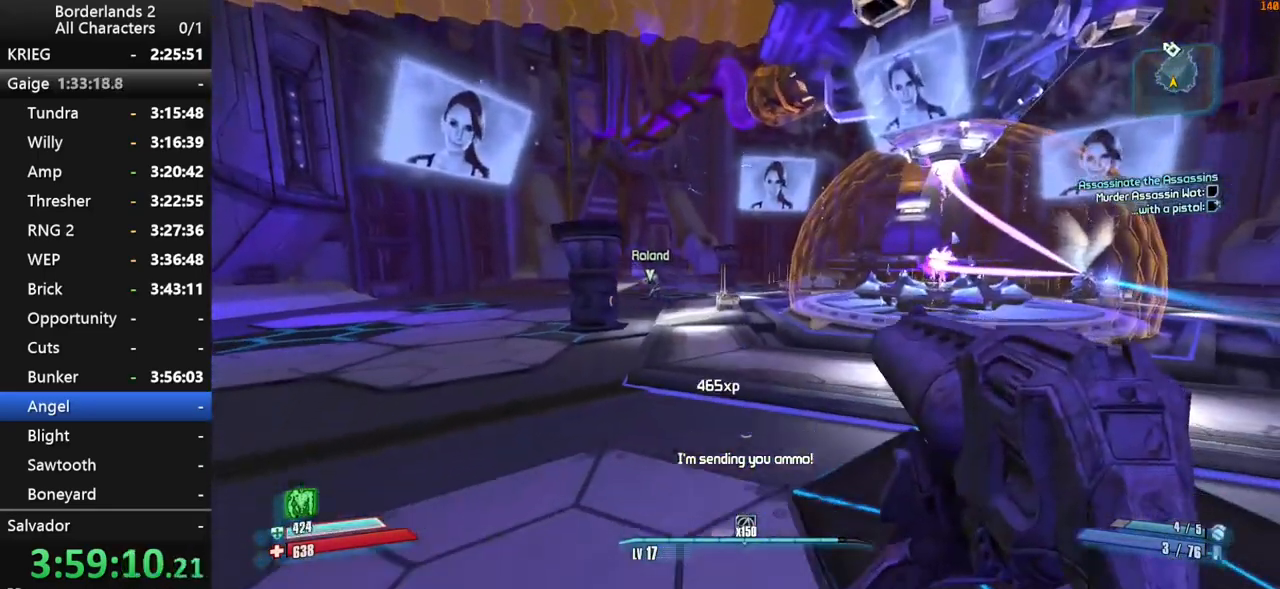
{"keys": ["space", "w"], "mouse": [], "mouse_move": "still", "events": [[200, "shift", "down"], [350, "shift", "up"], [484, "space", "down"]]}
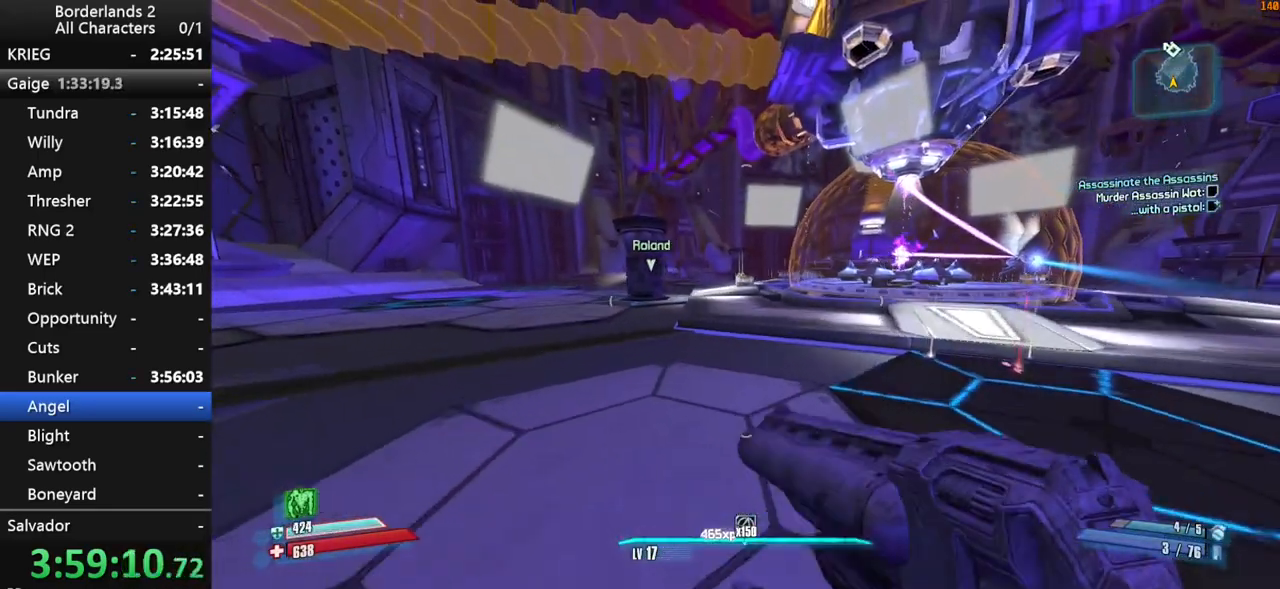
{"keys": [], "mouse": [], "mouse_move": "still", "events": [[84, "space", "up"], [267, "w", "up"]]}